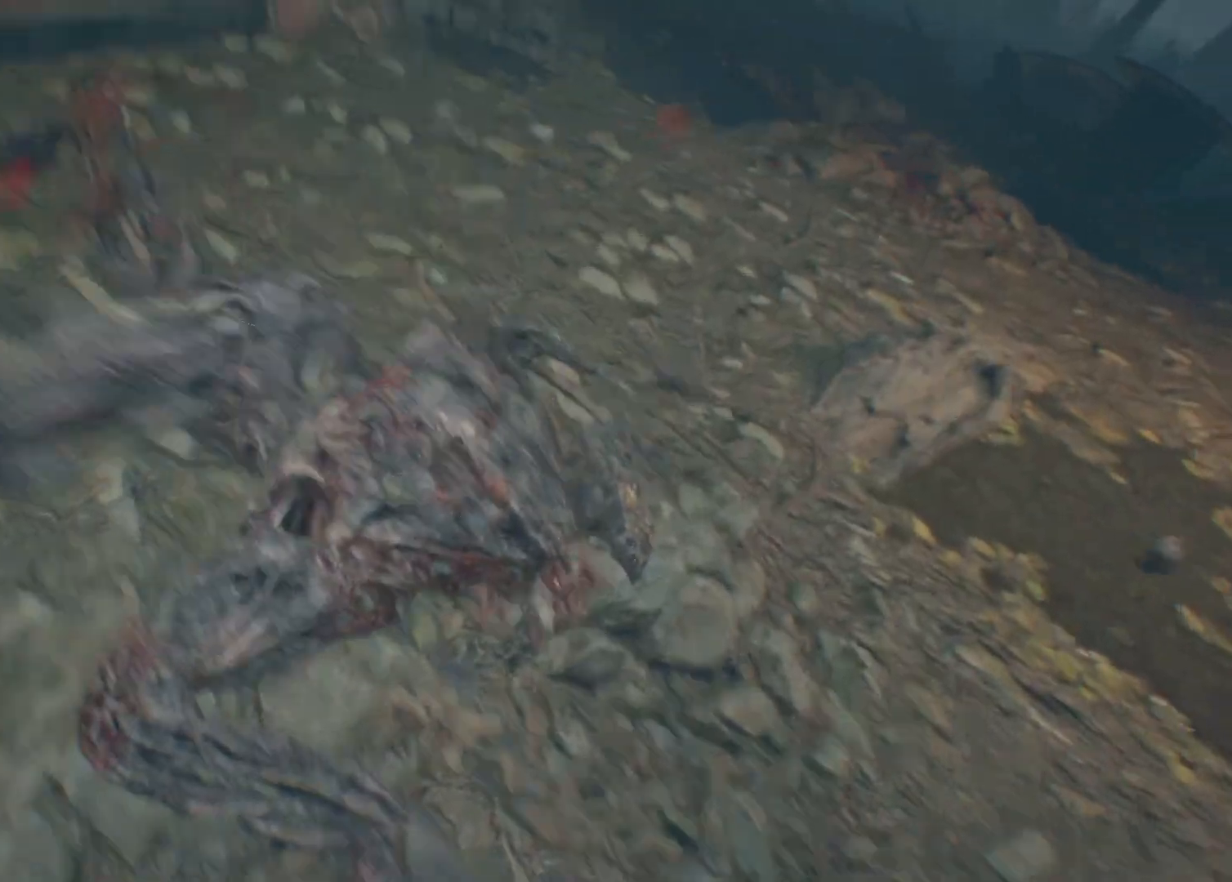
Gameplay with a controller (Xbox layout); each line is a JSON object with the inputs held at the frame after it (dt_ms = milliseconds from this image to that frame). "events" lists button and stick changes between this image and that frame as [ms after this image, input, new state], when the widget could be followed in between. Not read: DPAD_DOWN DPAD_LEFT DPAD_RIGHT DPAD_UP HOME L1 L3 R1 R3 other_buttons right_stick.
{"dt_ms": 500, "buttons": [], "left_stick": "center", "events": [[133, "left_stick", "center"]]}
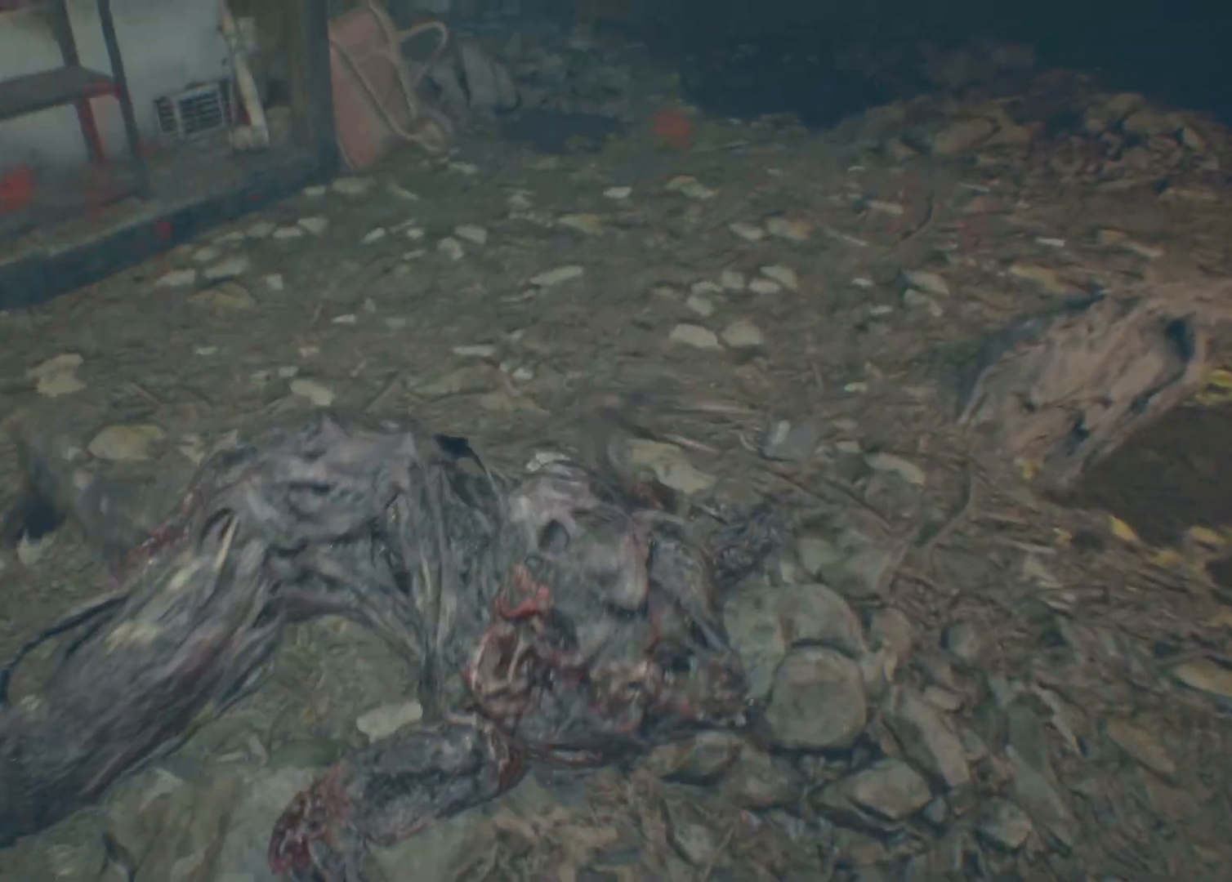
{"dt_ms": 500, "buttons": [], "left_stick": "center"}
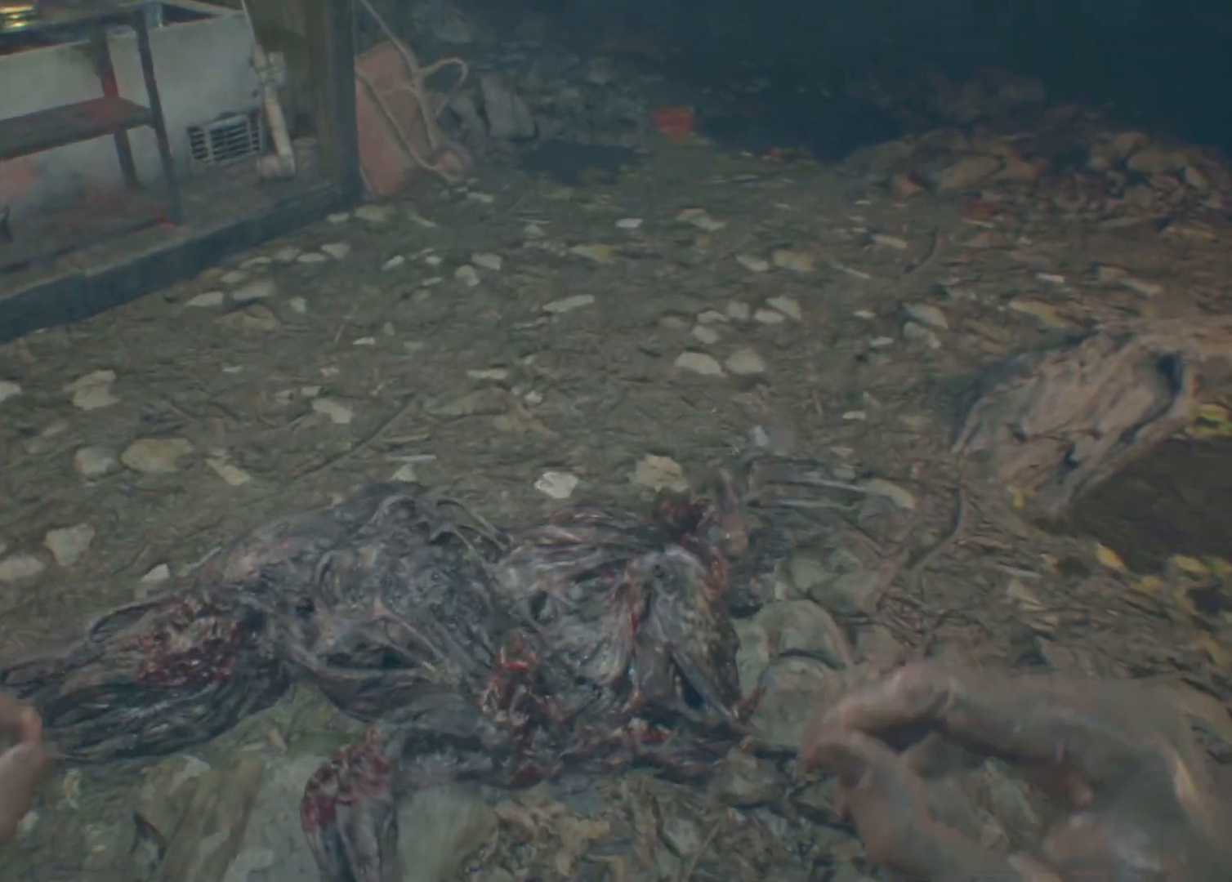
{"dt_ms": 500, "buttons": [], "left_stick": "up", "events": [[183, "left_stick", "up"]]}
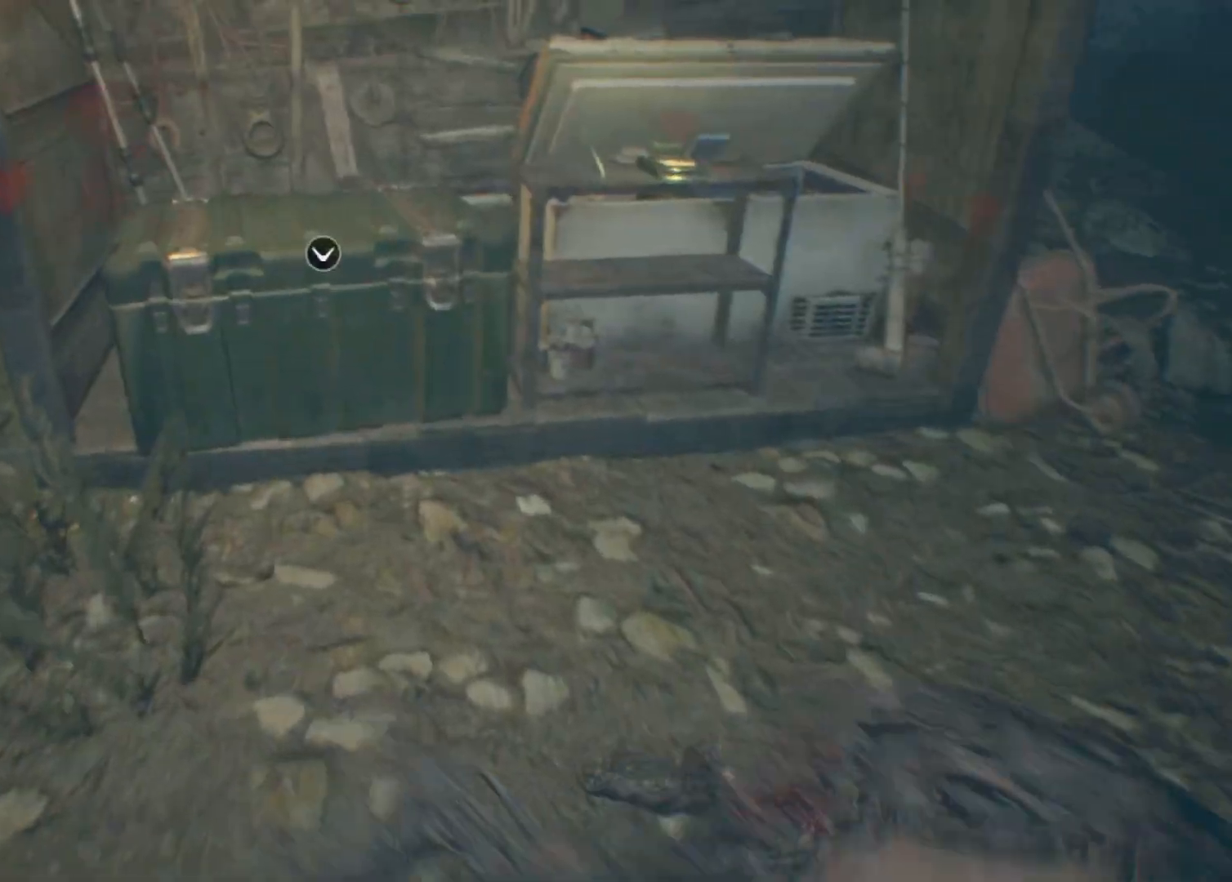
{"dt_ms": 500, "buttons": [], "left_stick": "center", "events": [[450, "left_stick", "center"]]}
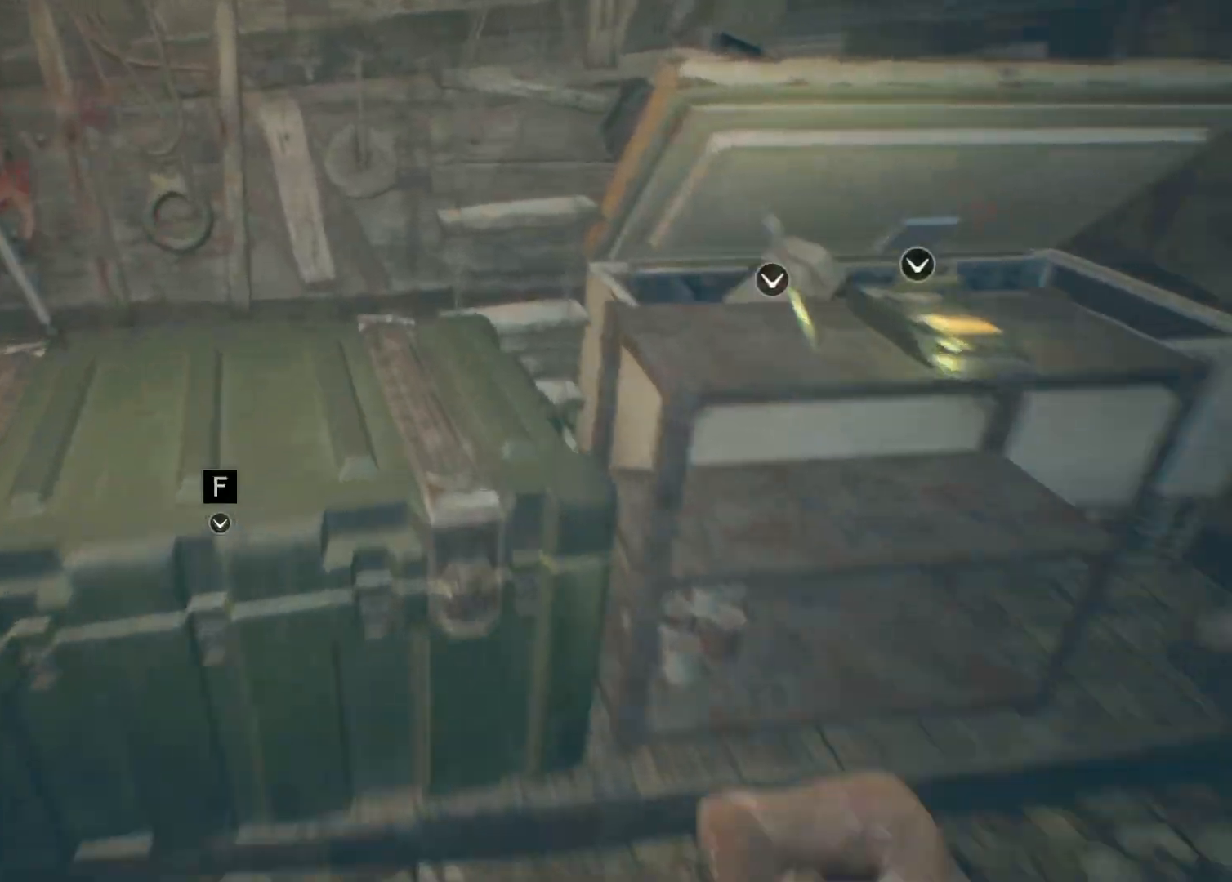
{"dt_ms": 1000, "buttons": [], "left_stick": "center"}
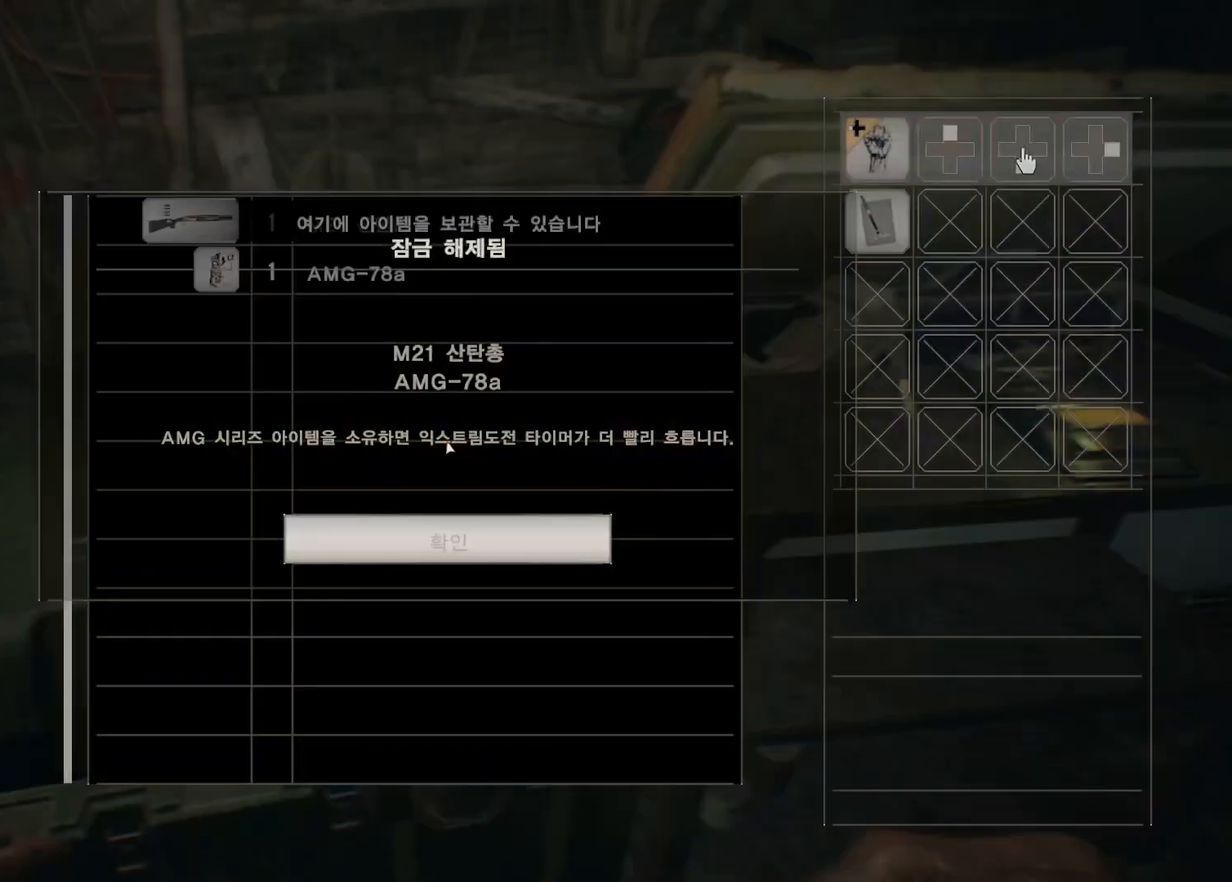
{"dt_ms": 500, "buttons": [], "left_stick": "center", "events": []}
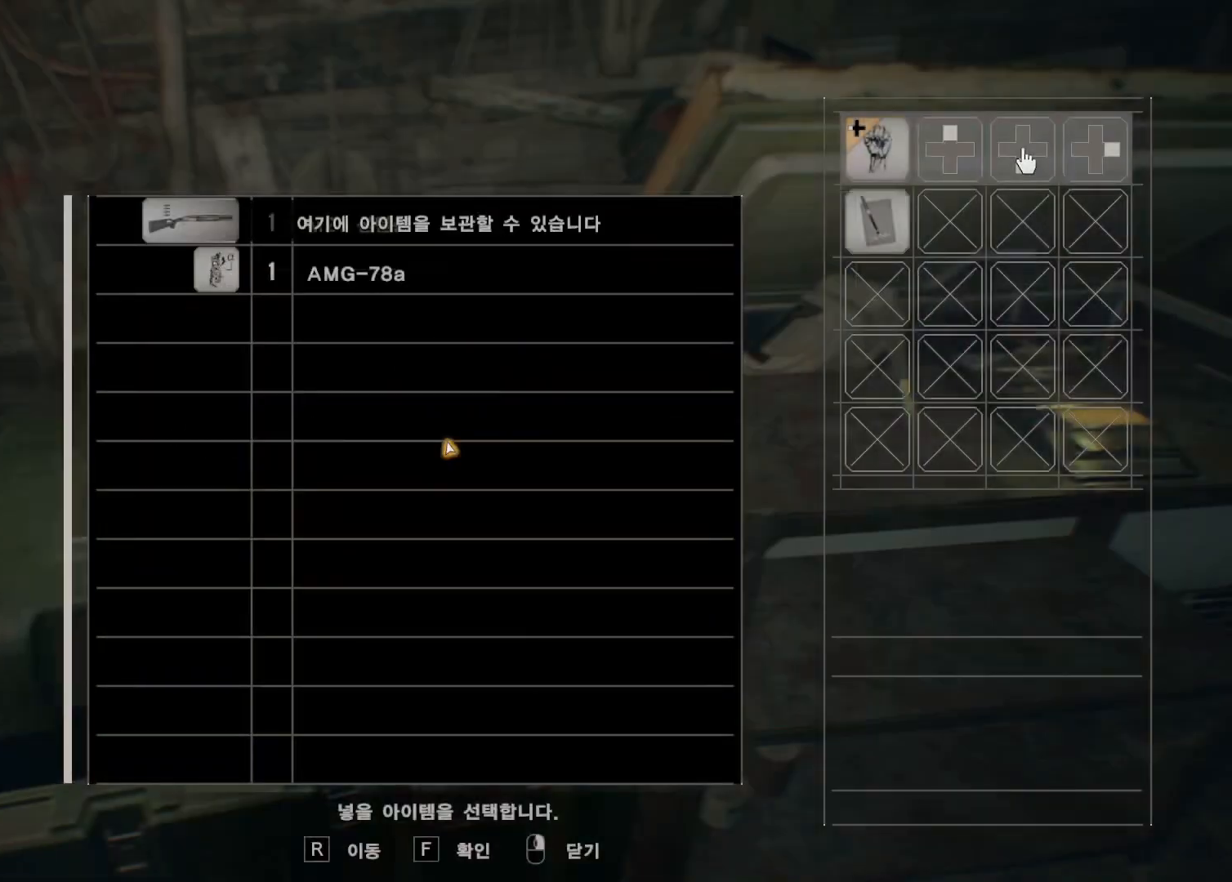
{"dt_ms": 500, "buttons": [], "left_stick": "center", "events": [[217, "A", "down"], [333, "A", "up"]]}
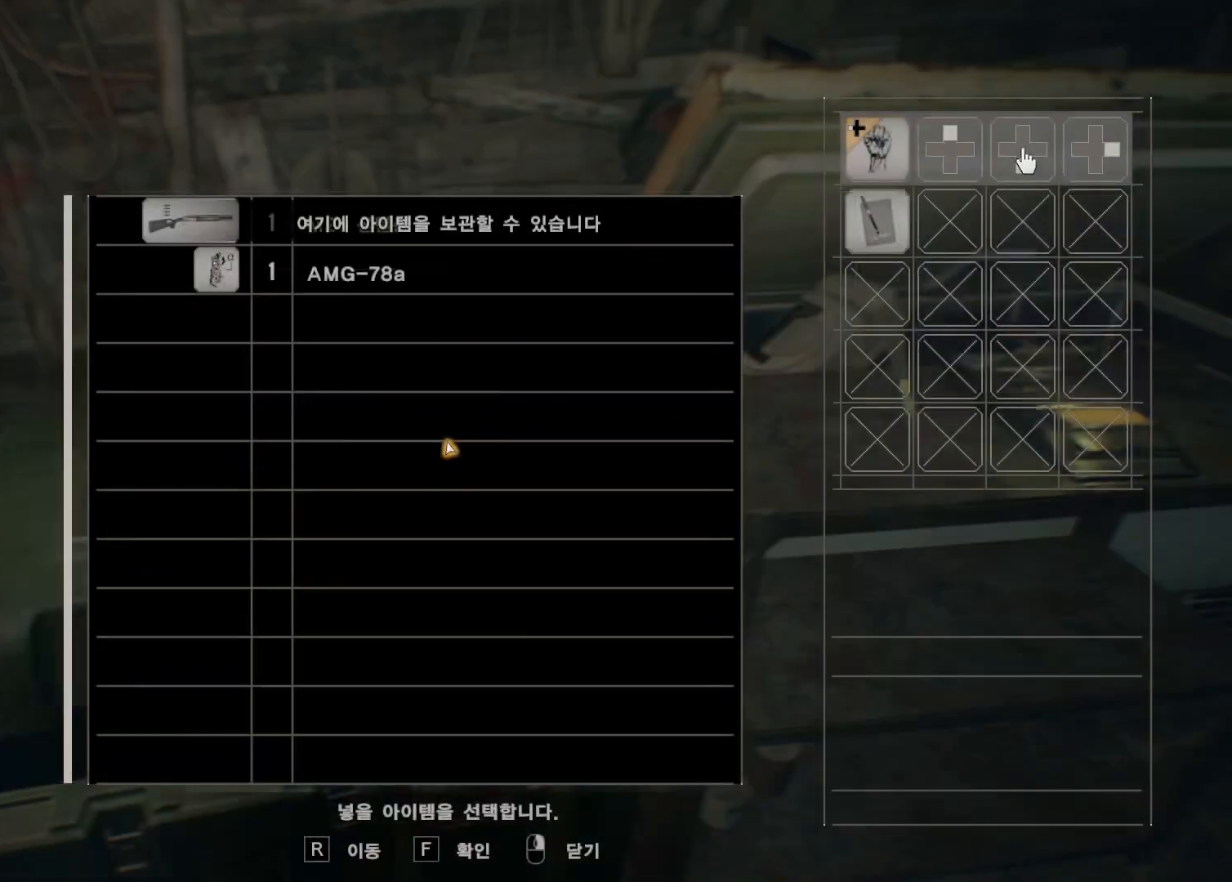
{"dt_ms": 500, "buttons": [], "left_stick": "center", "events": []}
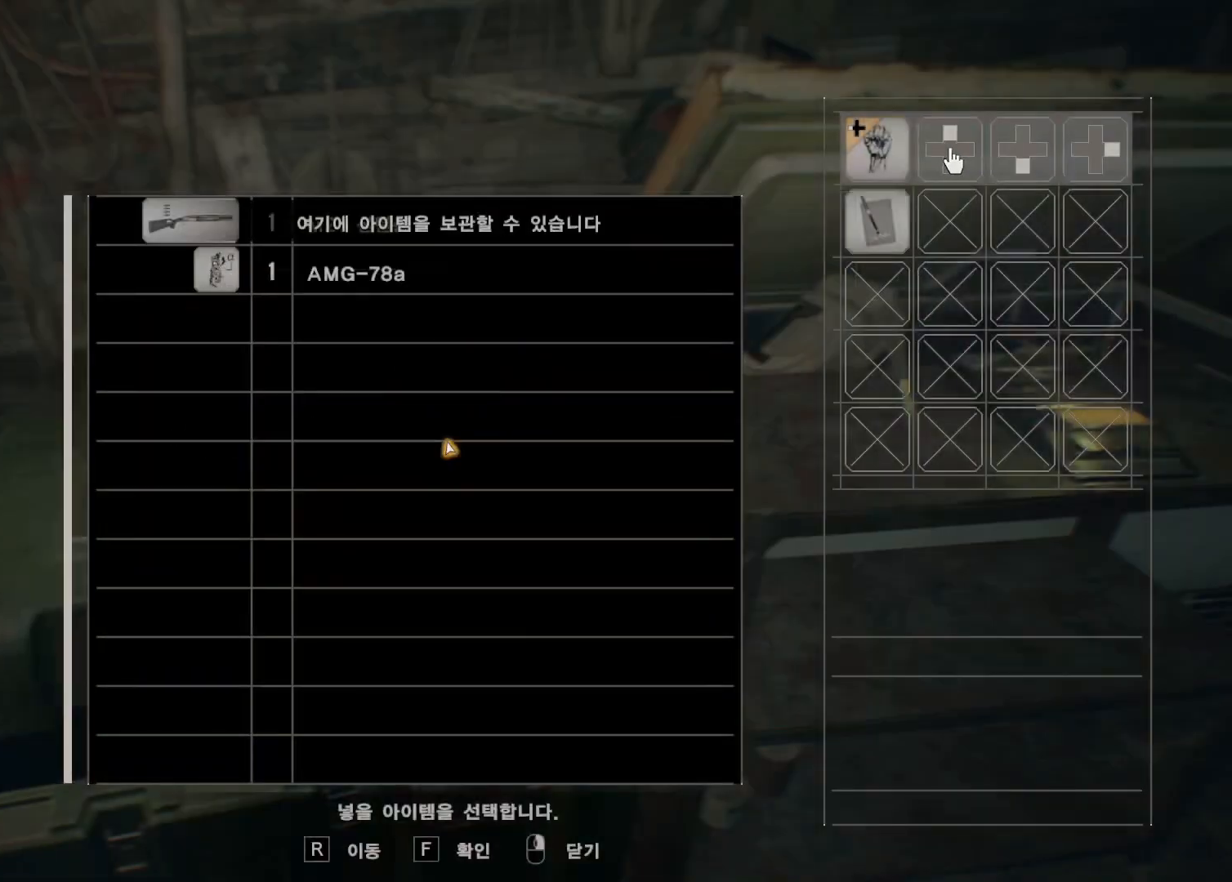
{"dt_ms": 500, "buttons": [], "left_stick": "center", "events": []}
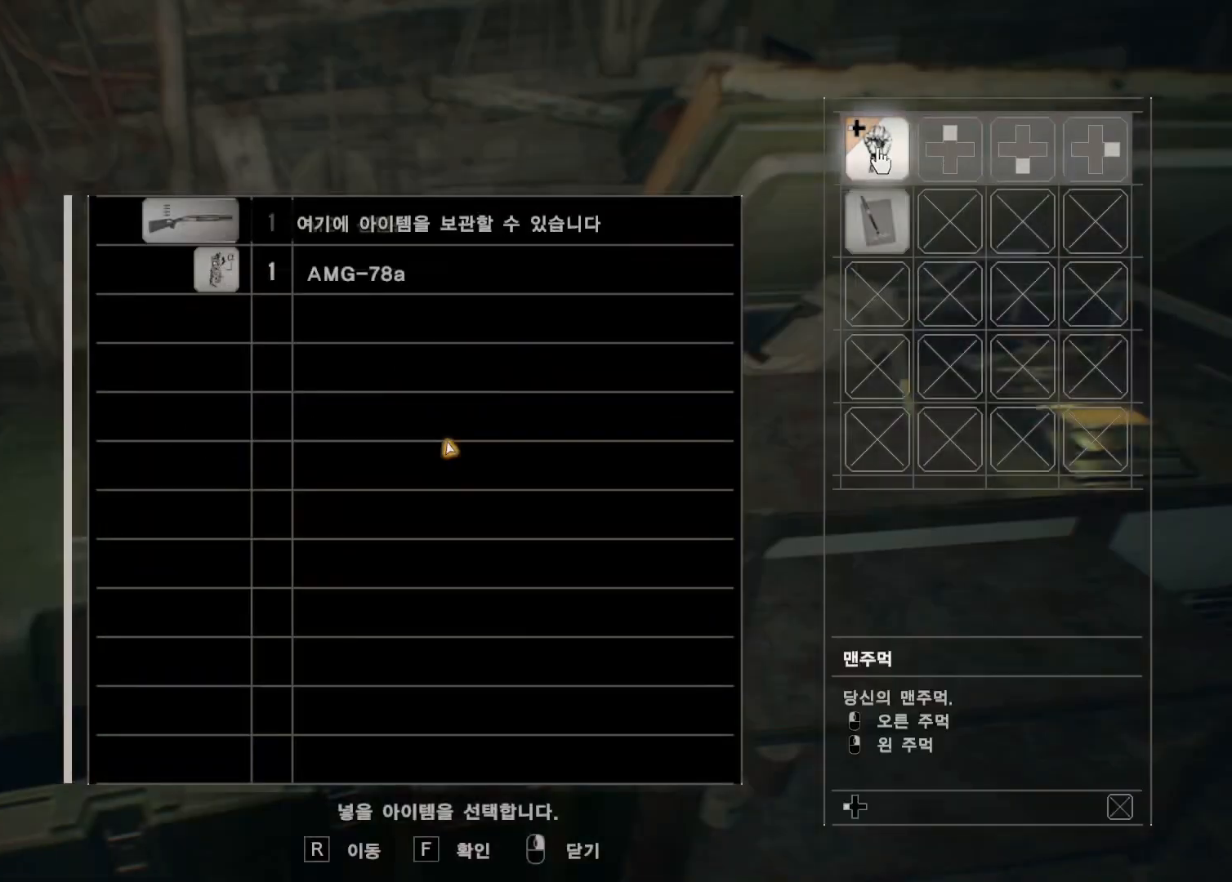
{"dt_ms": 500, "buttons": [], "left_stick": "center", "events": [[267, "A", "down"], [317, "A", "up"]]}
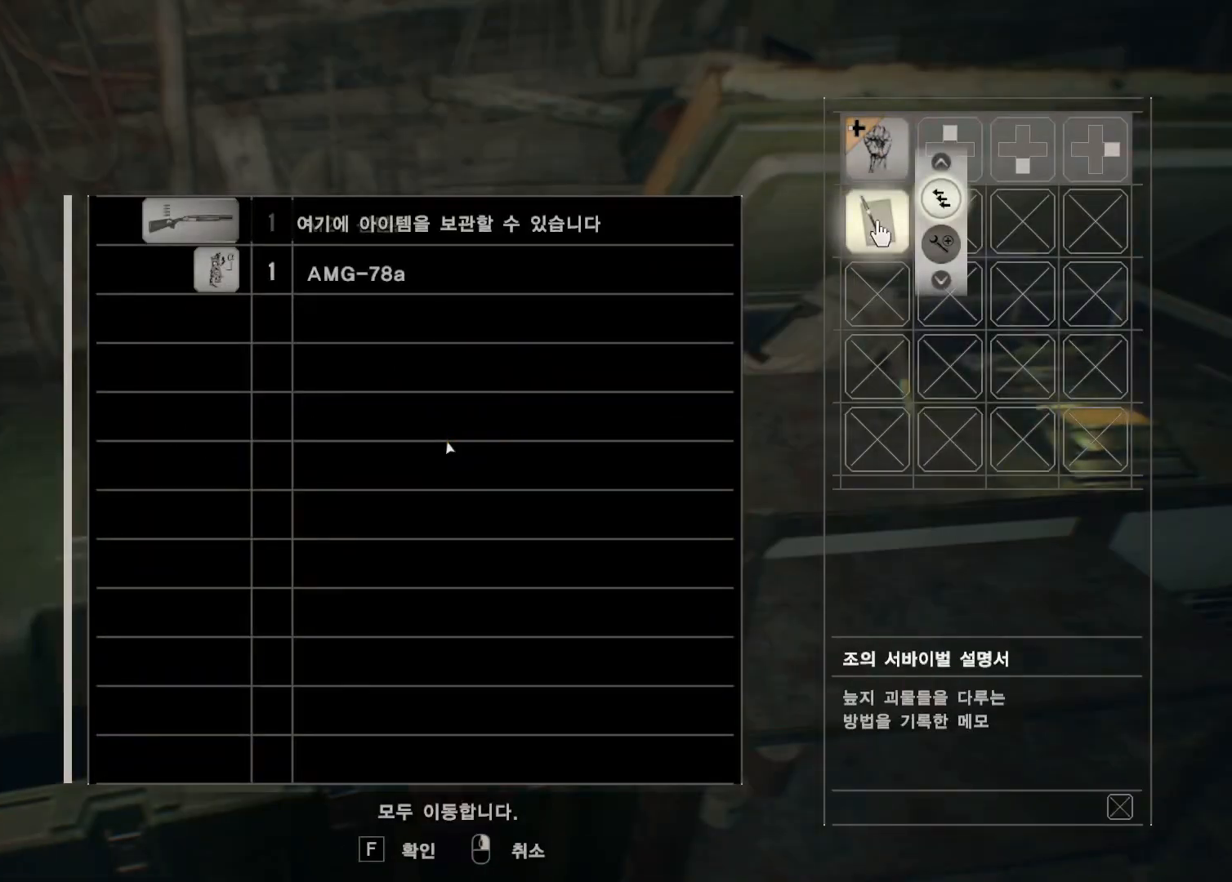
{"dt_ms": 500, "buttons": [], "left_stick": "center", "events": [[283, "A", "down"], [383, "A", "up"]]}
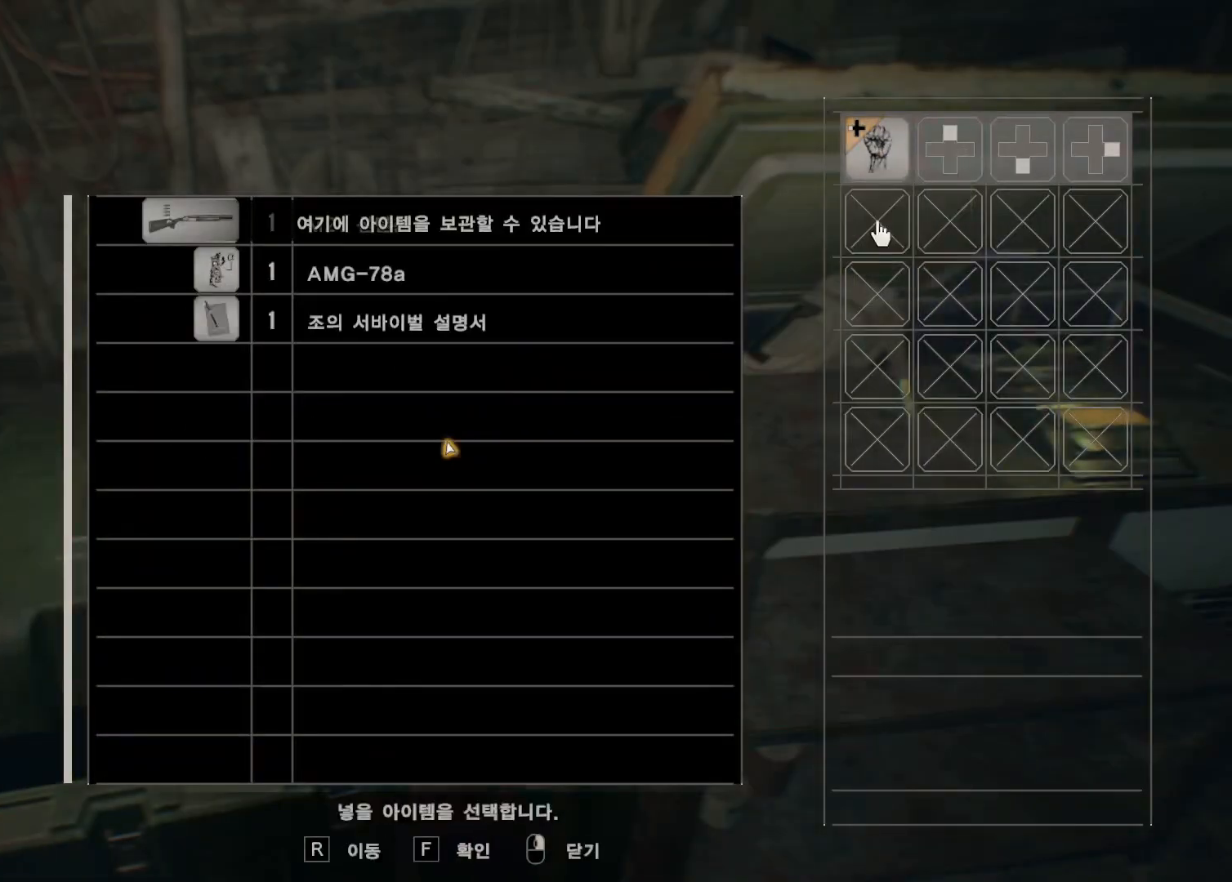
{"dt_ms": 500, "buttons": [], "left_stick": "center", "events": []}
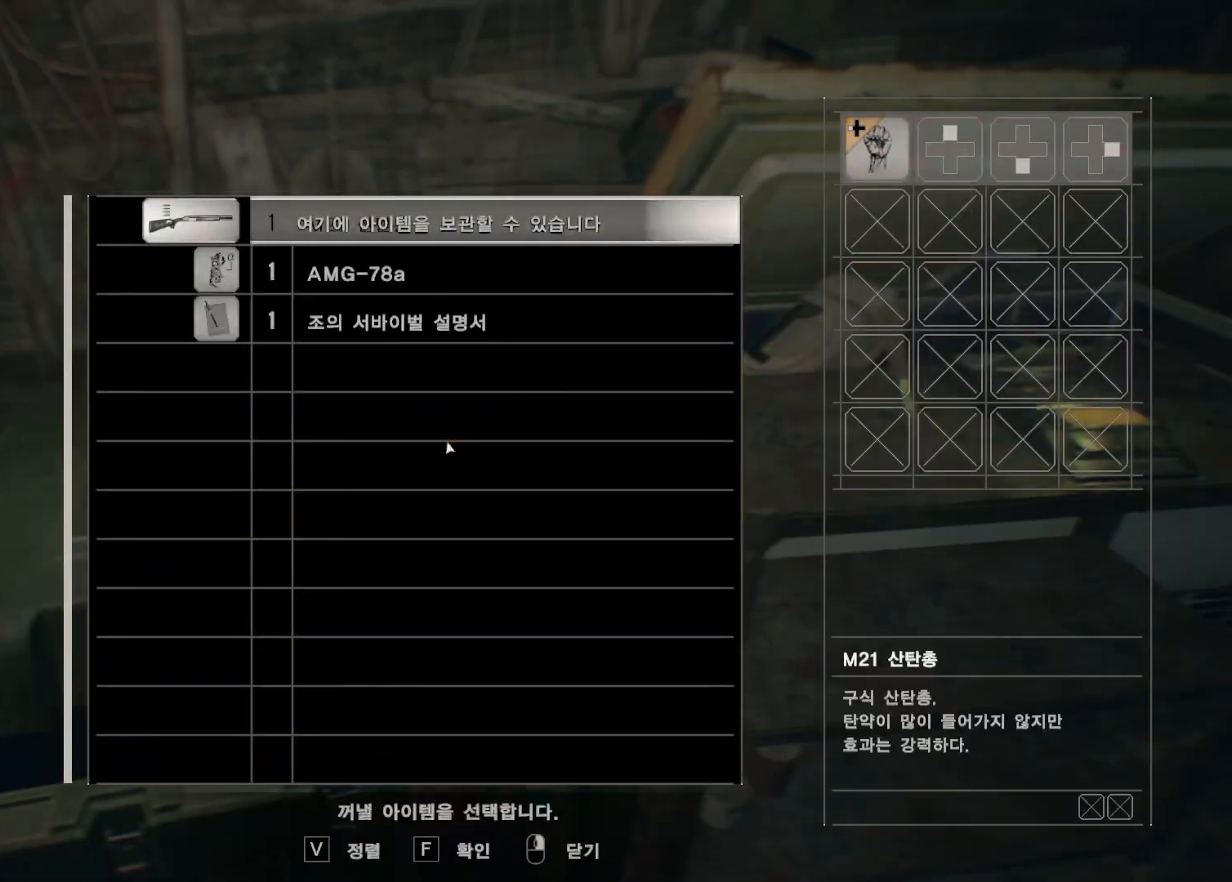
{"dt_ms": 500, "buttons": [], "left_stick": "center", "events": [[117, "A", "down"], [217, "A", "up"], [267, "A", "down"], [367, "A", "up"]]}
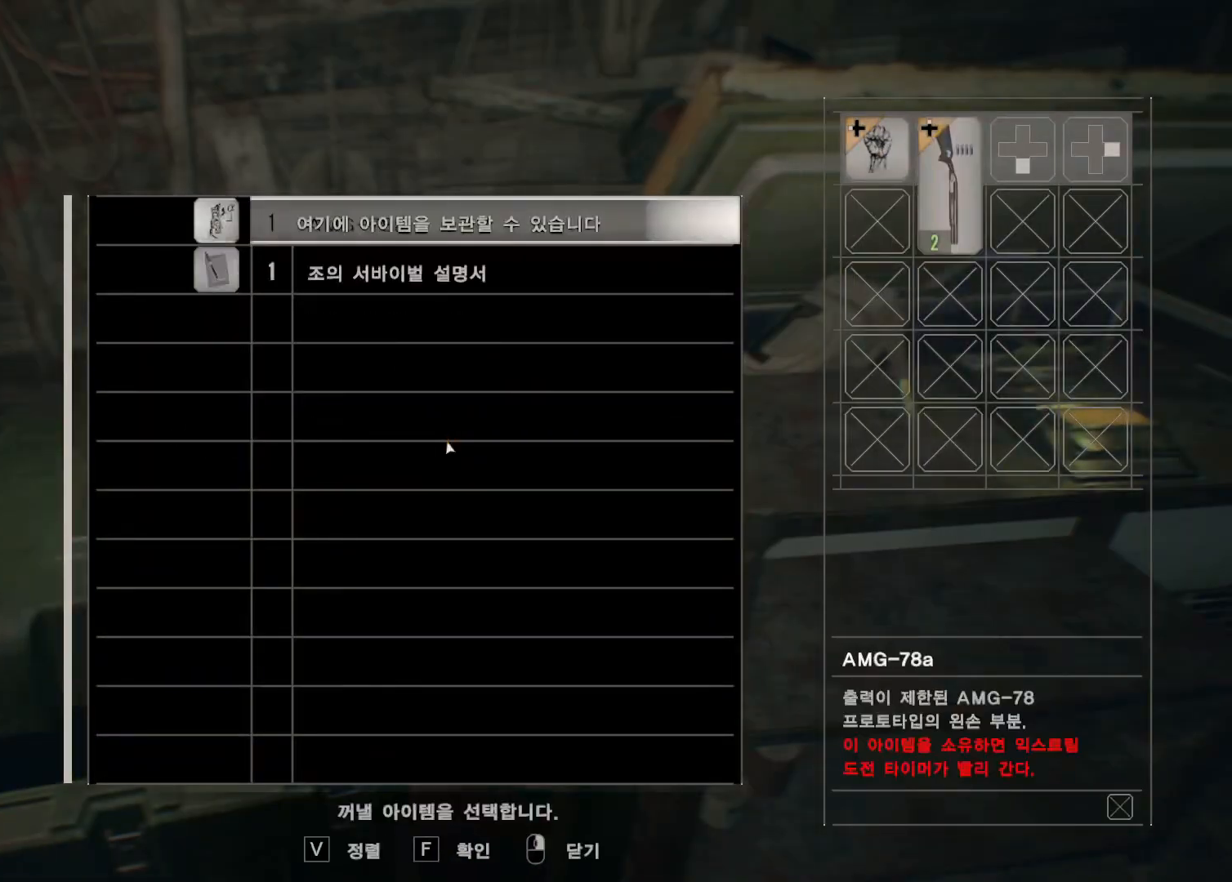
{"dt_ms": 500, "buttons": [], "left_stick": "center", "events": [[83, "A", "down"], [150, "A", "up"], [233, "A", "down"], [300, "A", "up"]]}
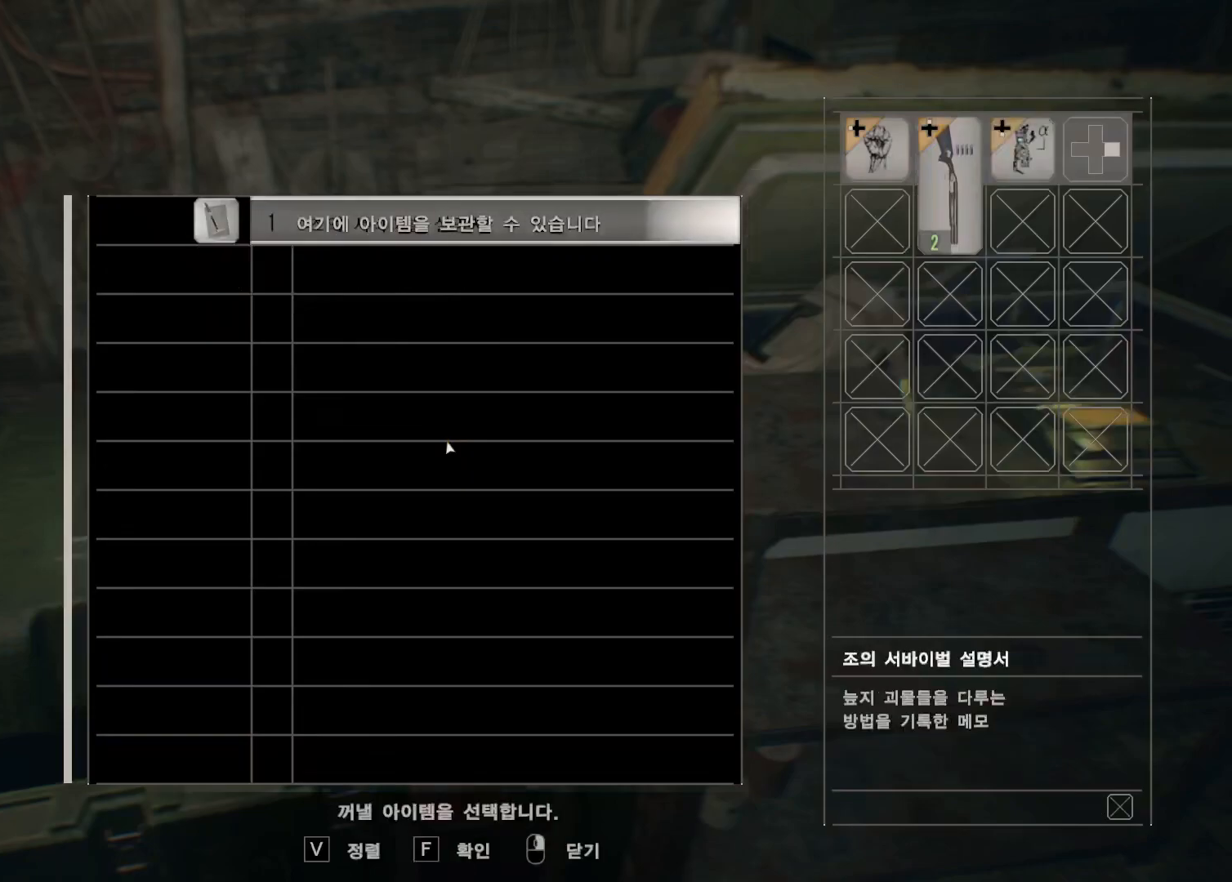
{"dt_ms": 500, "buttons": [], "left_stick": "center", "events": []}
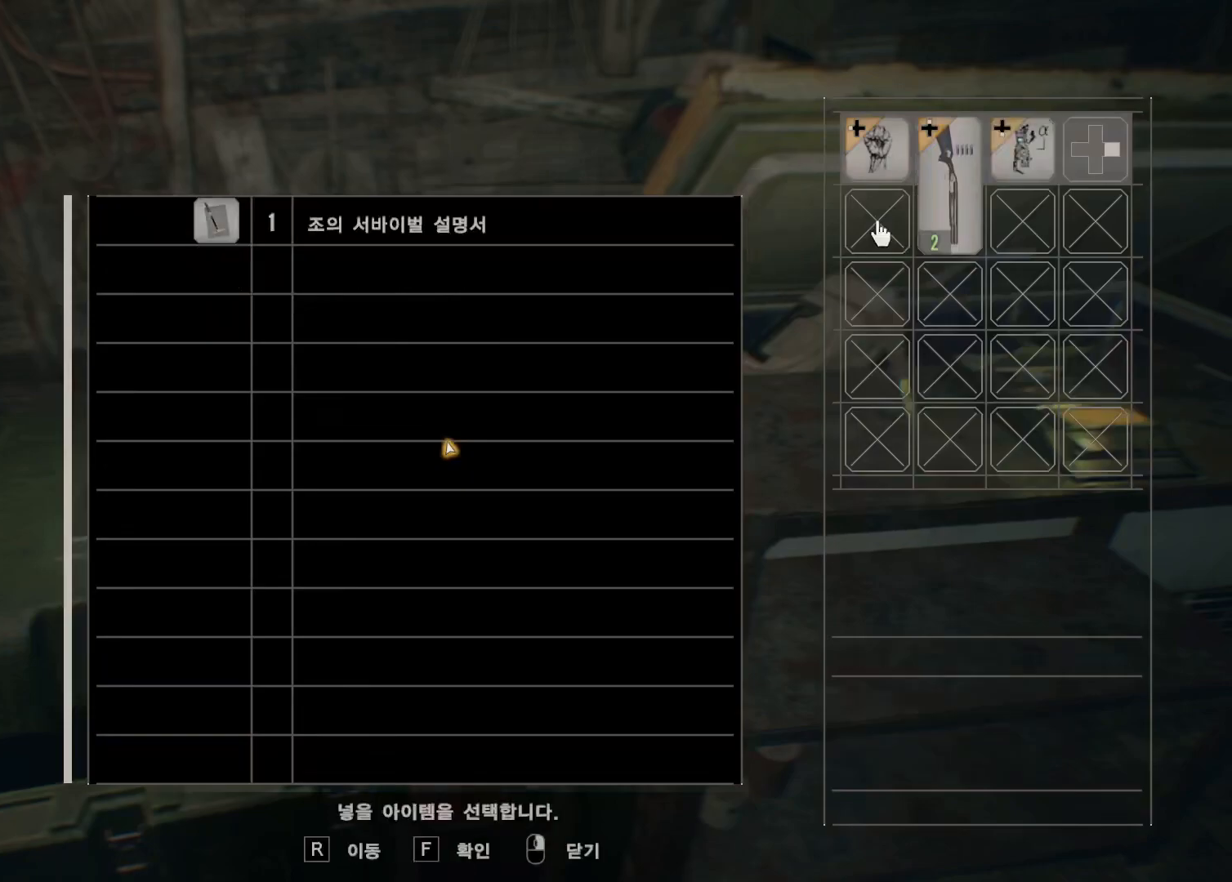
{"dt_ms": 500, "buttons": [], "left_stick": "center", "events": []}
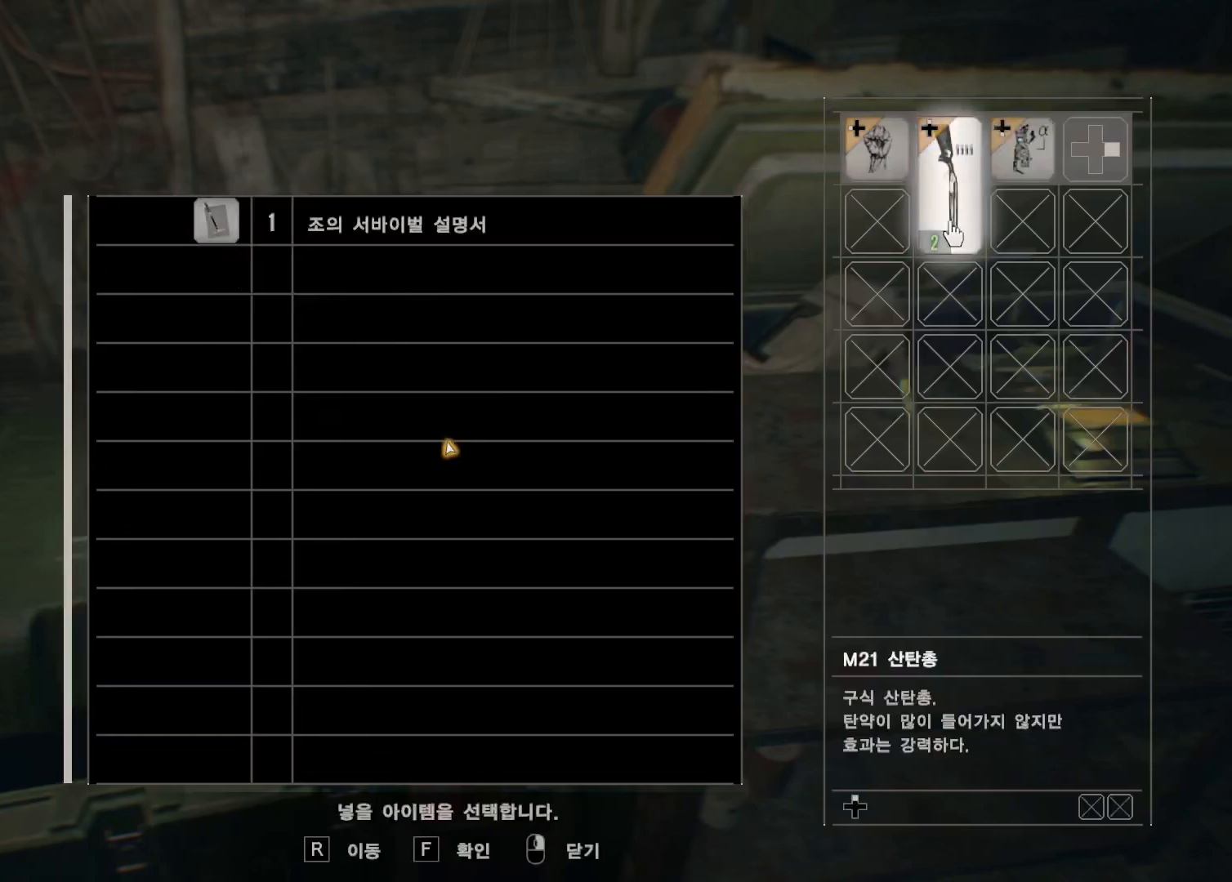
{"dt_ms": 500, "buttons": [], "left_stick": "center", "events": []}
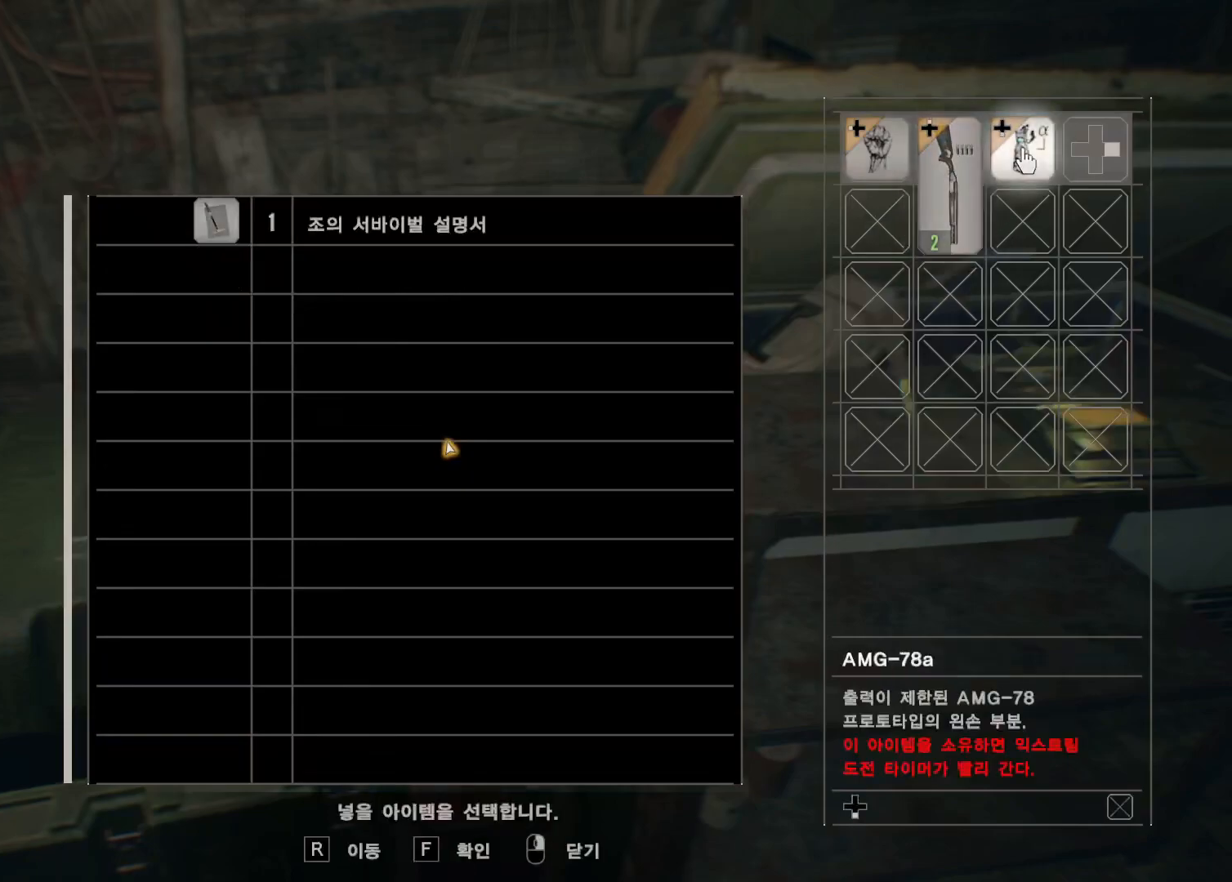
{"dt_ms": 500, "buttons": [], "left_stick": "center", "events": []}
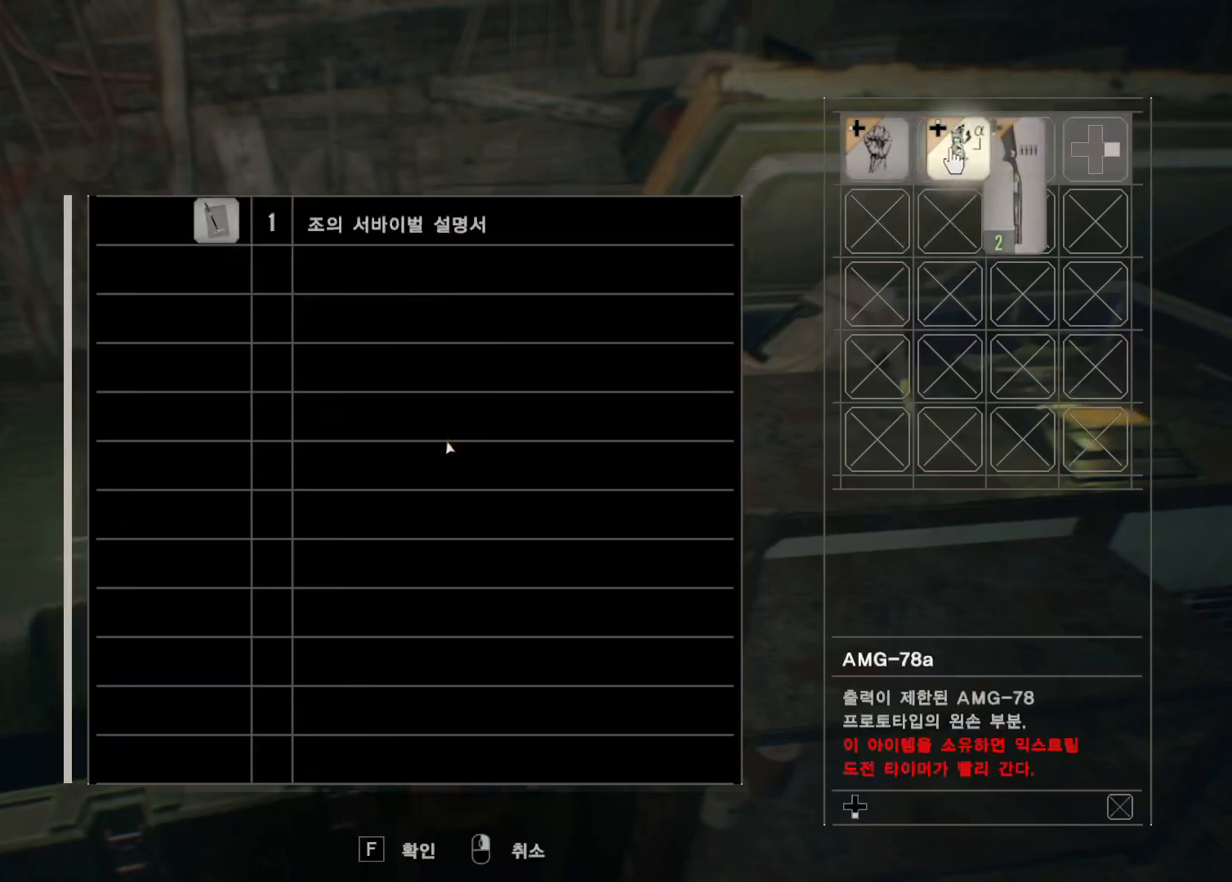
{"dt_ms": 500, "buttons": [], "left_stick": "center", "events": [[283, "A", "down"], [450, "A", "up"]]}
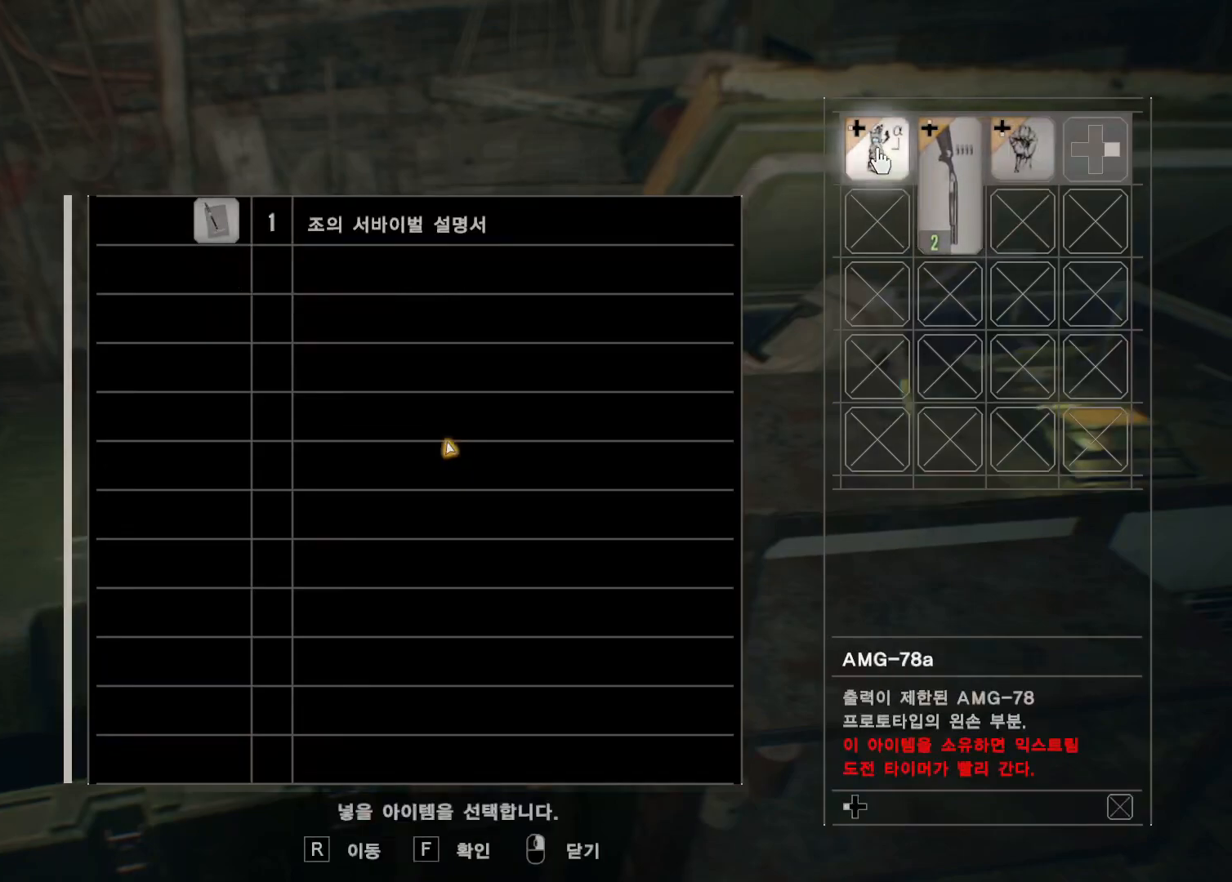
{"dt_ms": 500, "buttons": [], "left_stick": "center", "events": []}
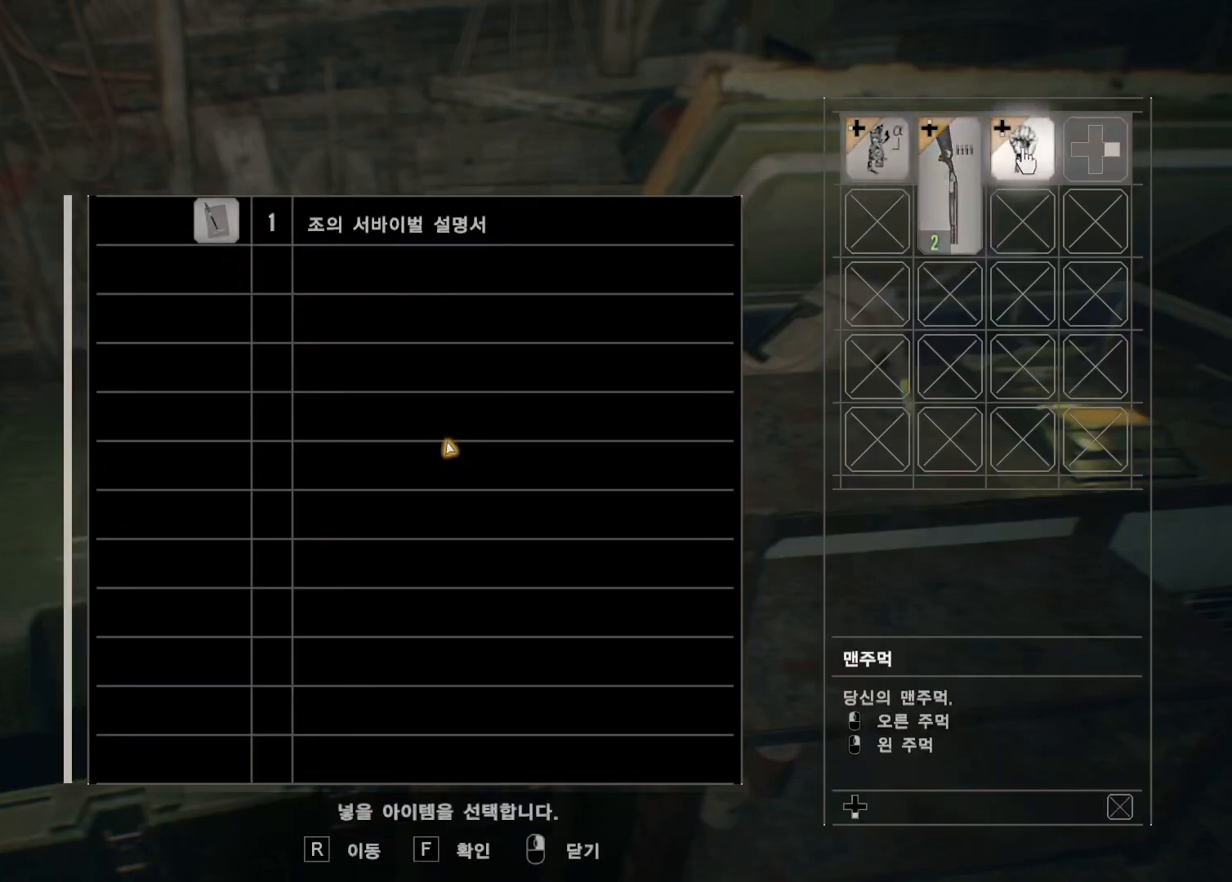
{"dt_ms": 500, "buttons": [], "left_stick": "center", "events": []}
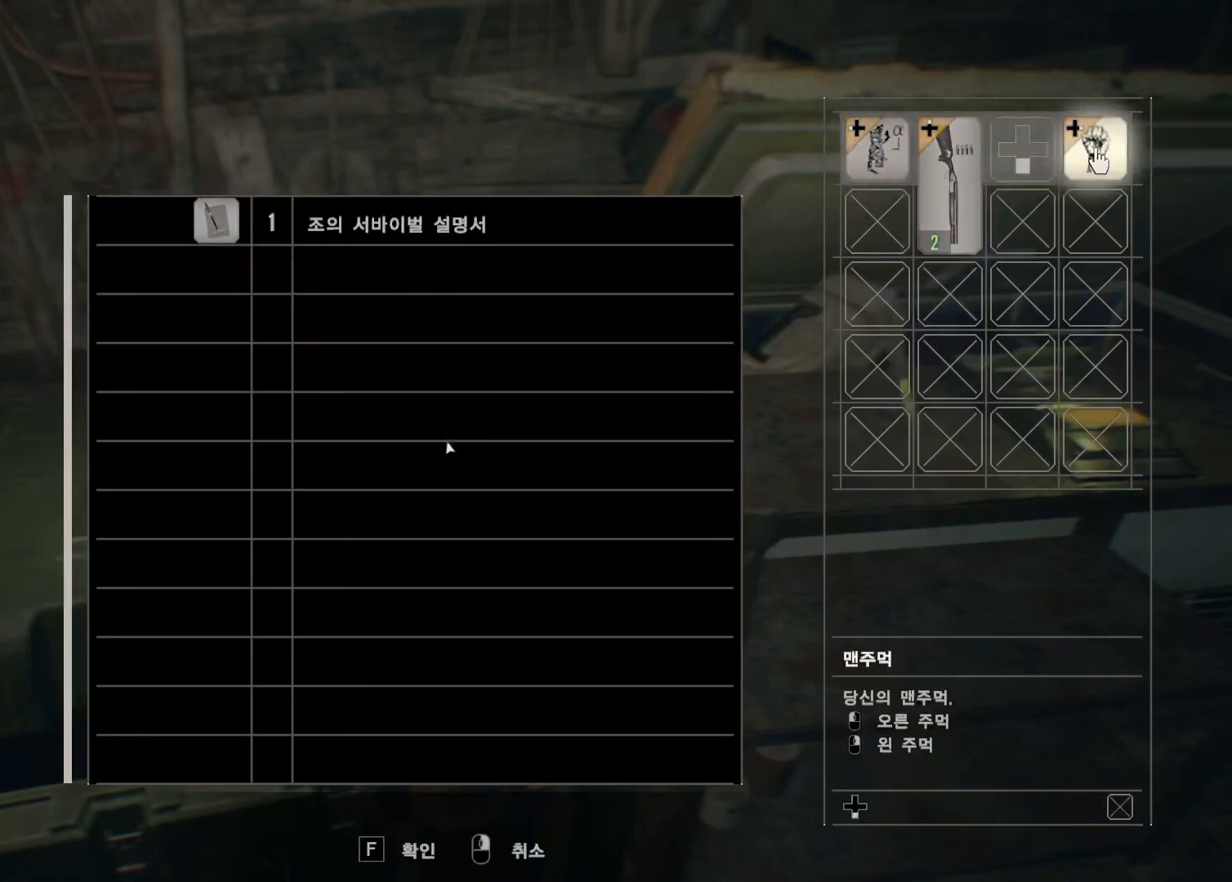
{"dt_ms": 500, "buttons": [], "left_stick": "center", "events": [[17, "A", "down"], [150, "A", "up"]]}
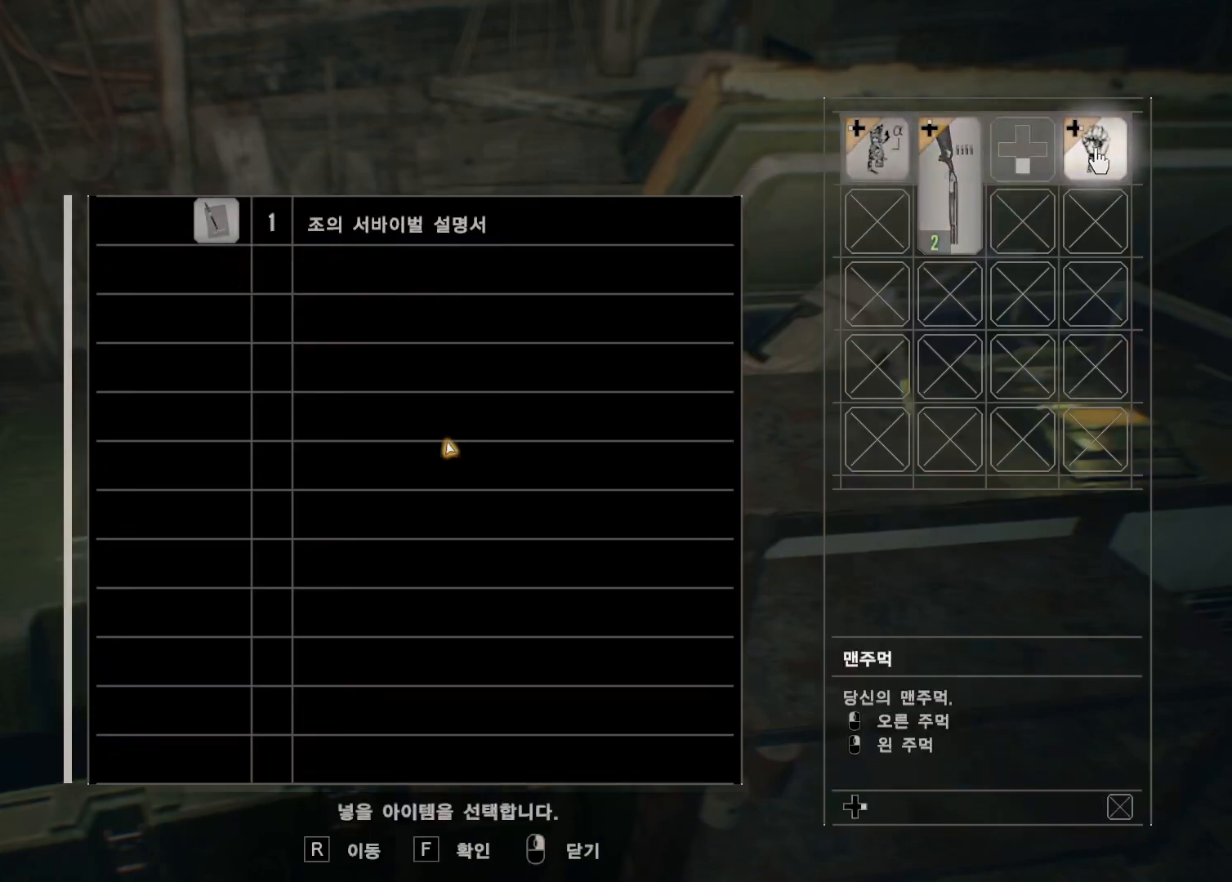
{"dt_ms": 500, "buttons": [], "left_stick": "center", "events": [[50, "B", "down"], [167, "B", "up"]]}
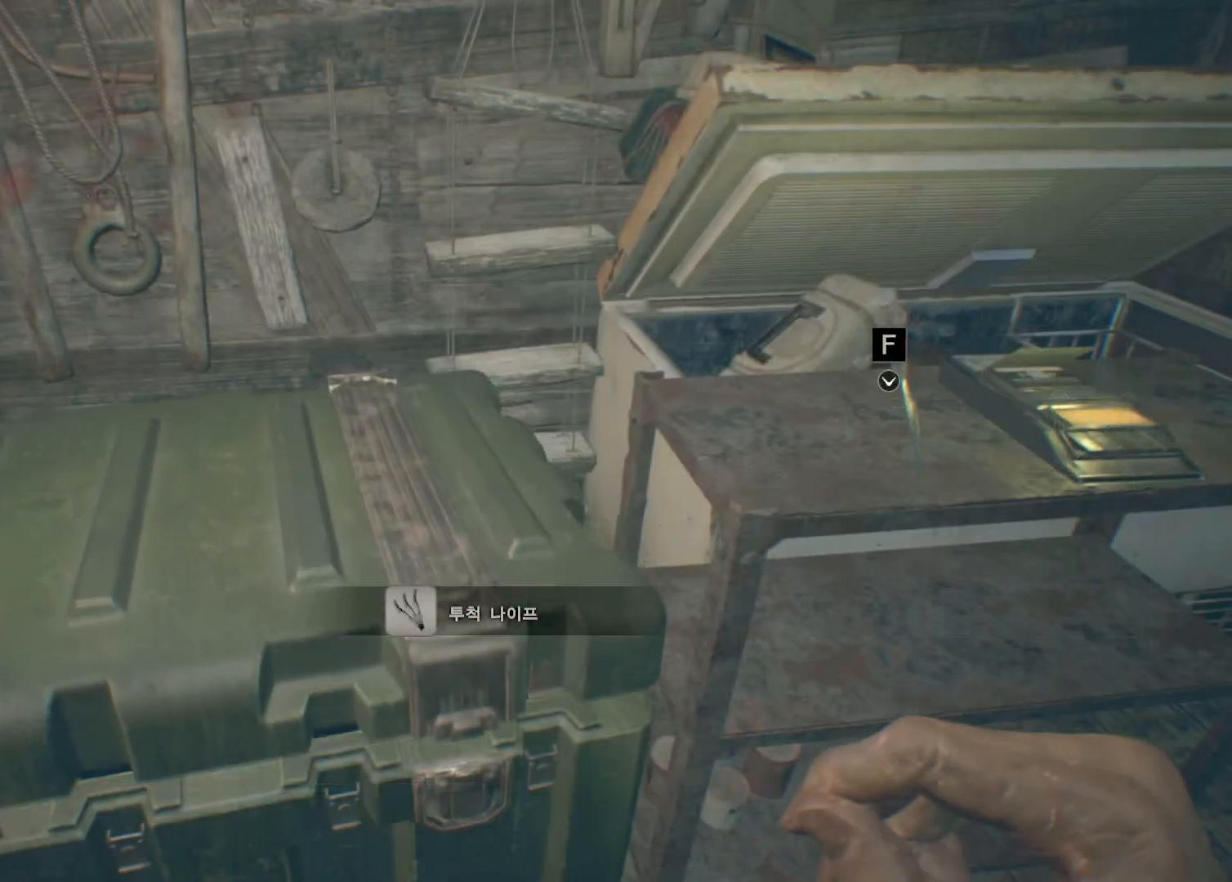
{"dt_ms": 500, "buttons": ["A"], "left_stick": "center"}
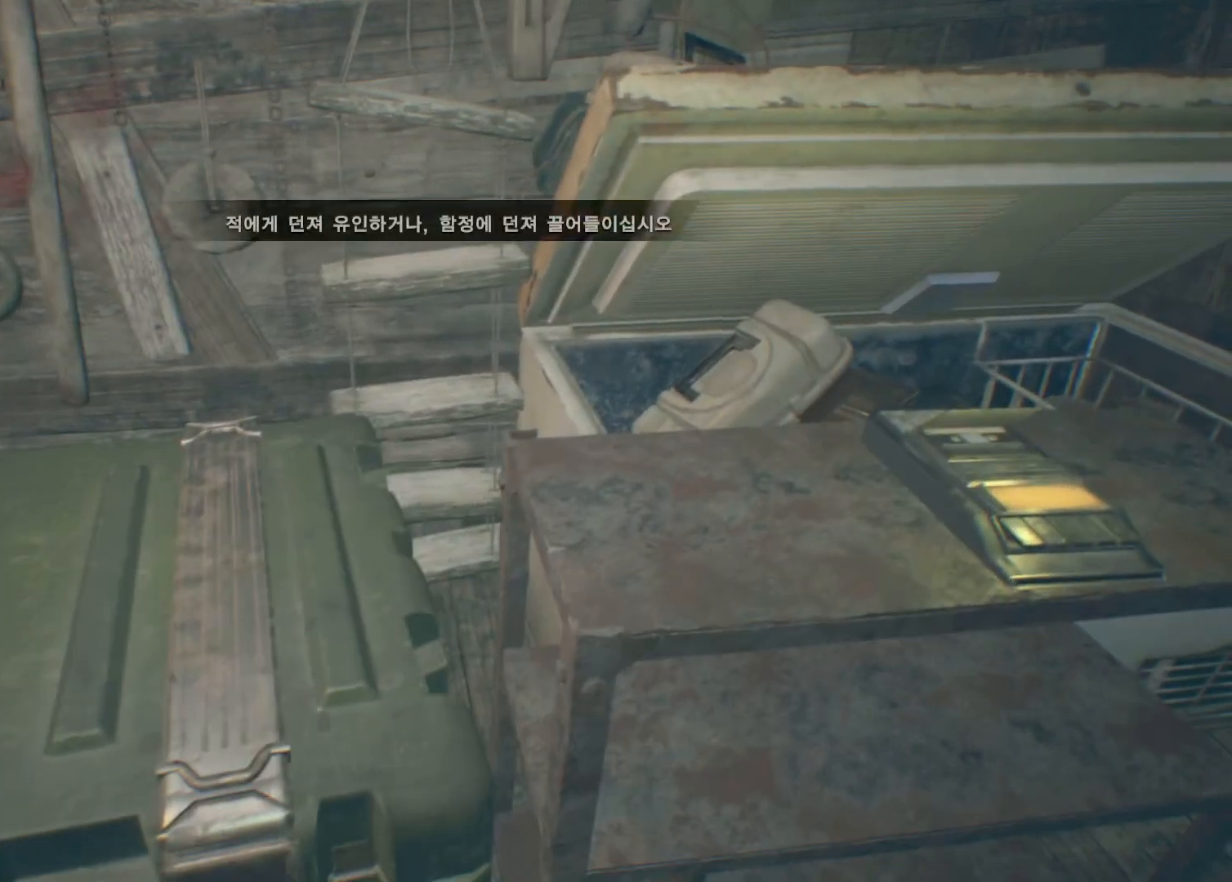
{"dt_ms": 500, "buttons": [], "left_stick": "center", "events": [[33, "A", "up"]]}
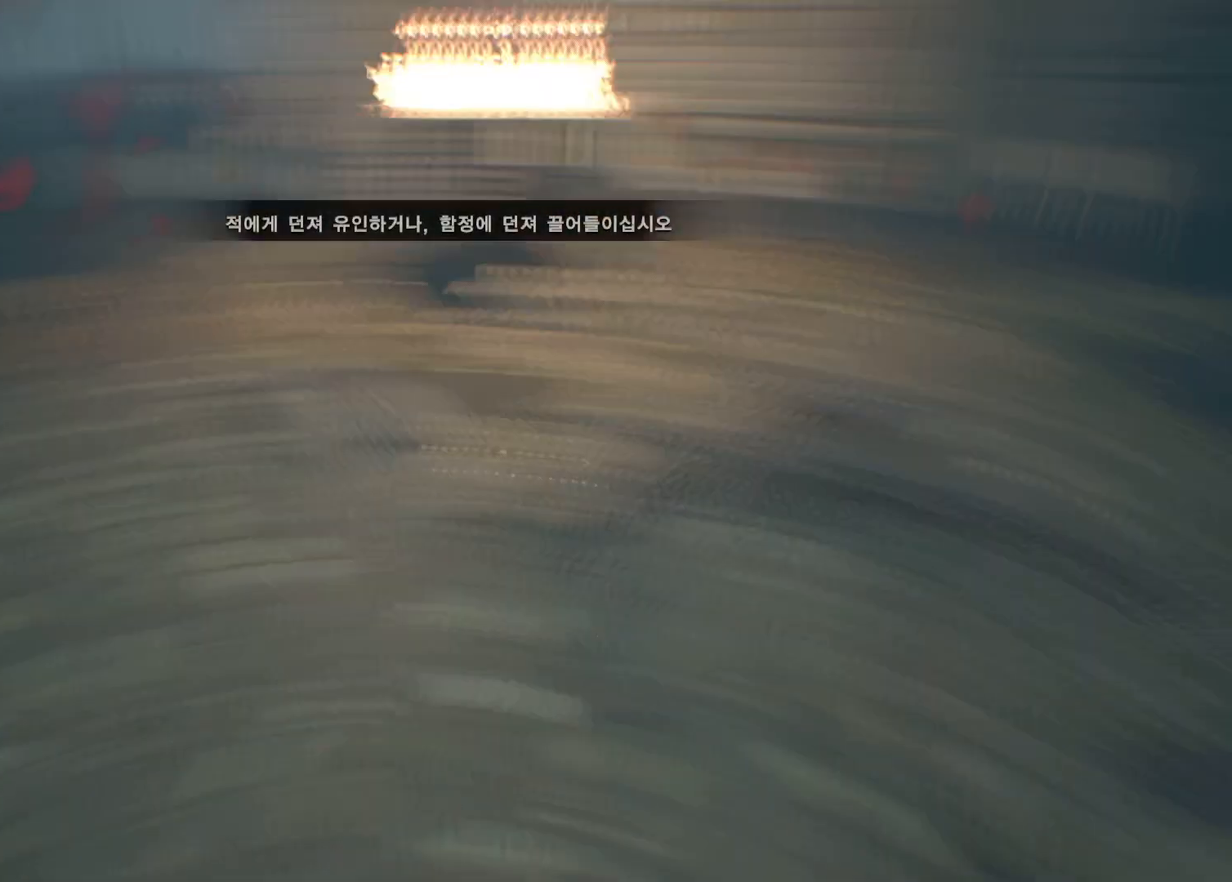
{"dt_ms": 500, "buttons": [], "left_stick": "center", "events": []}
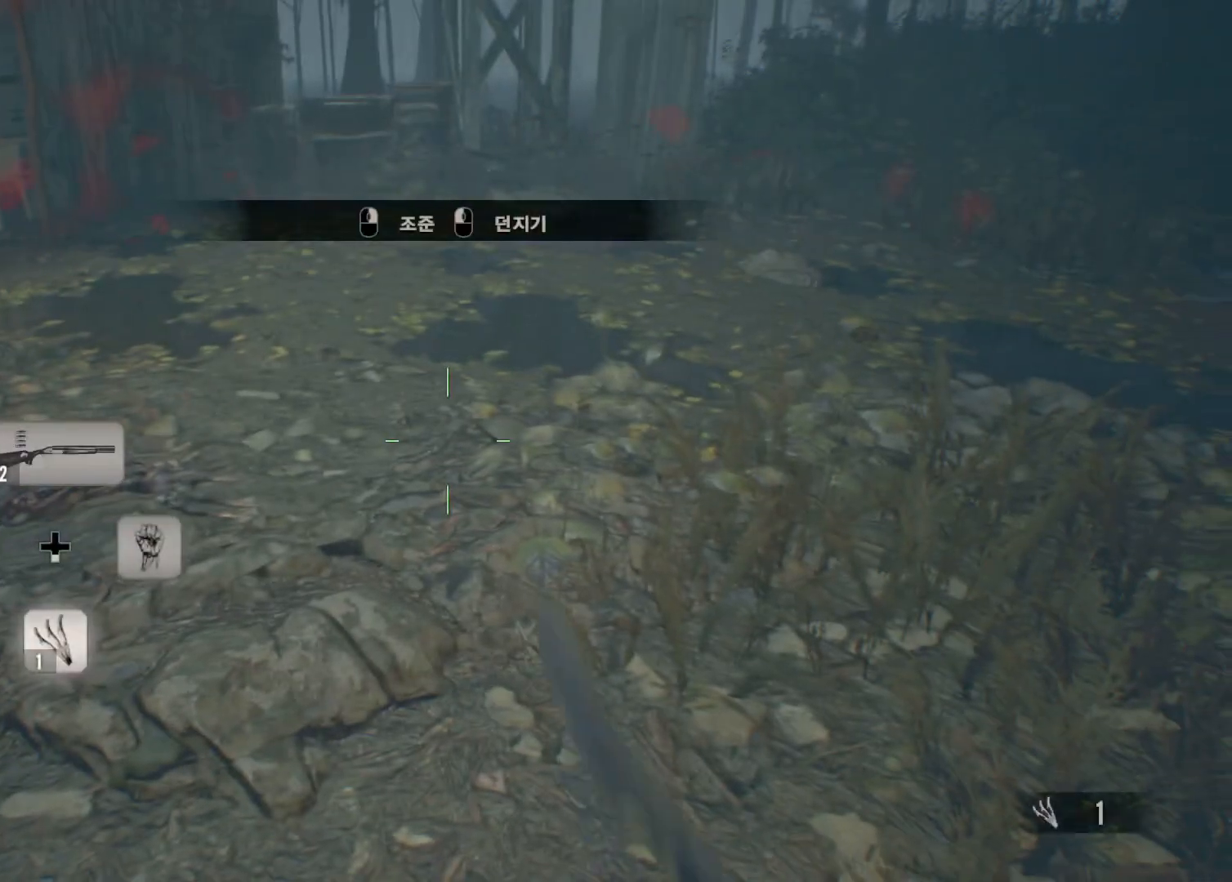
{"dt_ms": 500, "buttons": [], "left_stick": "center", "events": []}
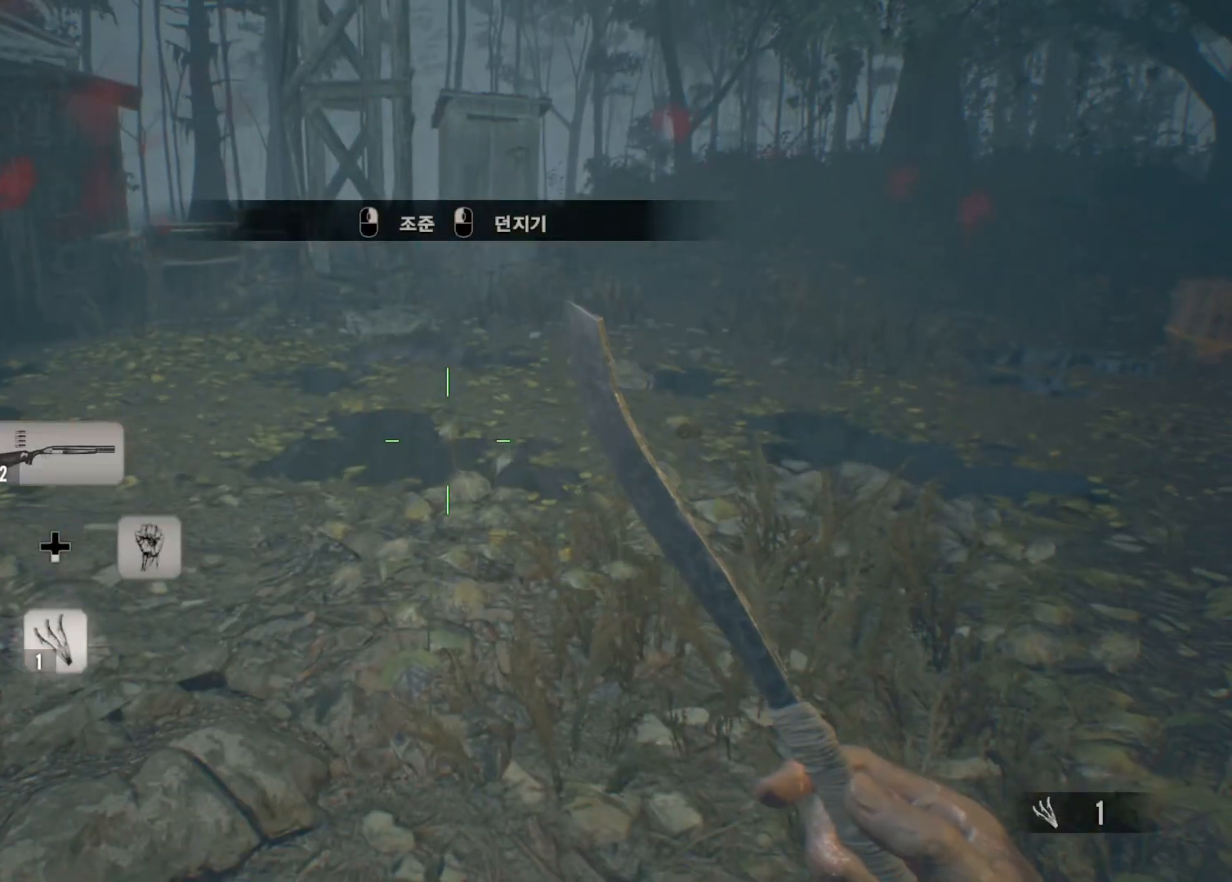
{"dt_ms": 500, "buttons": [], "left_stick": "up", "events": [[217, "left_stick", "up"]]}
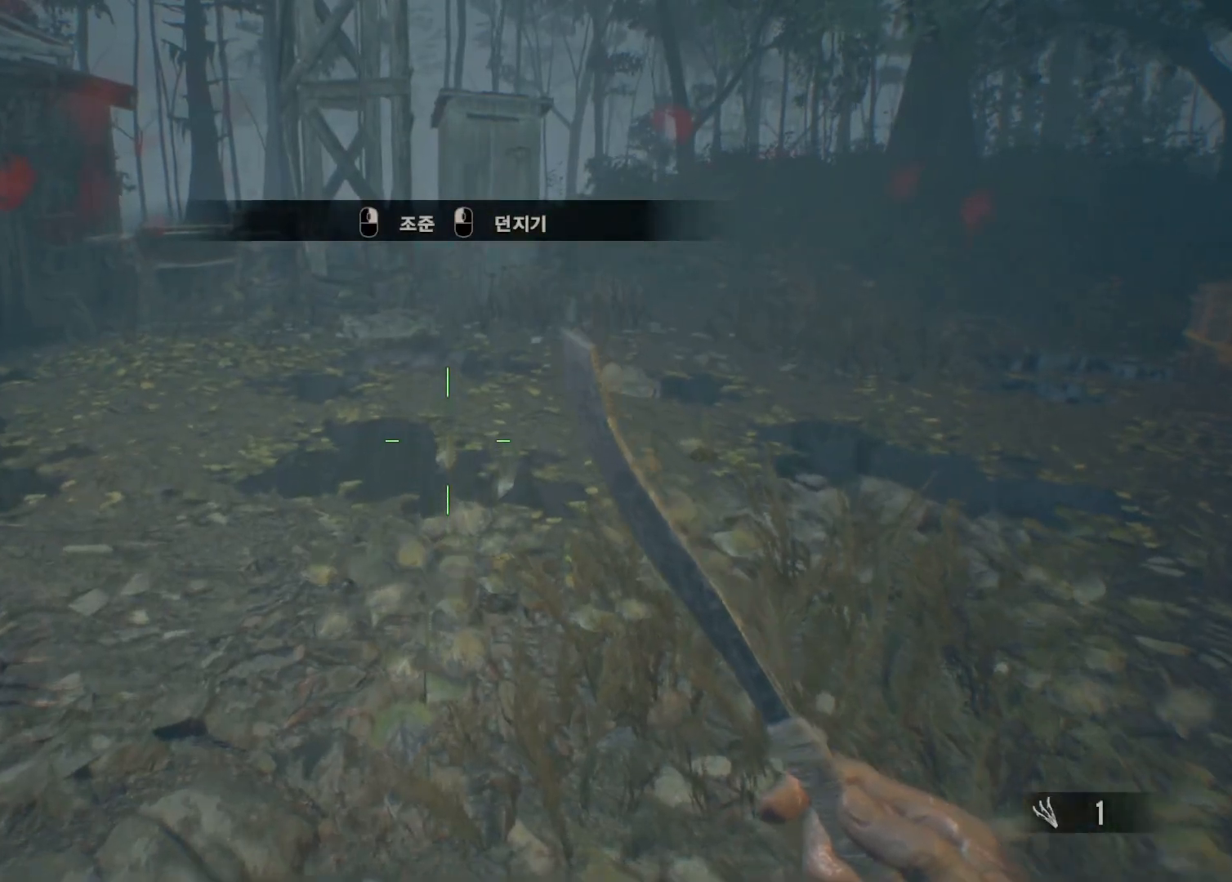
{"dt_ms": 500, "buttons": [], "left_stick": "center", "events": [[483, "left_stick", "center"]]}
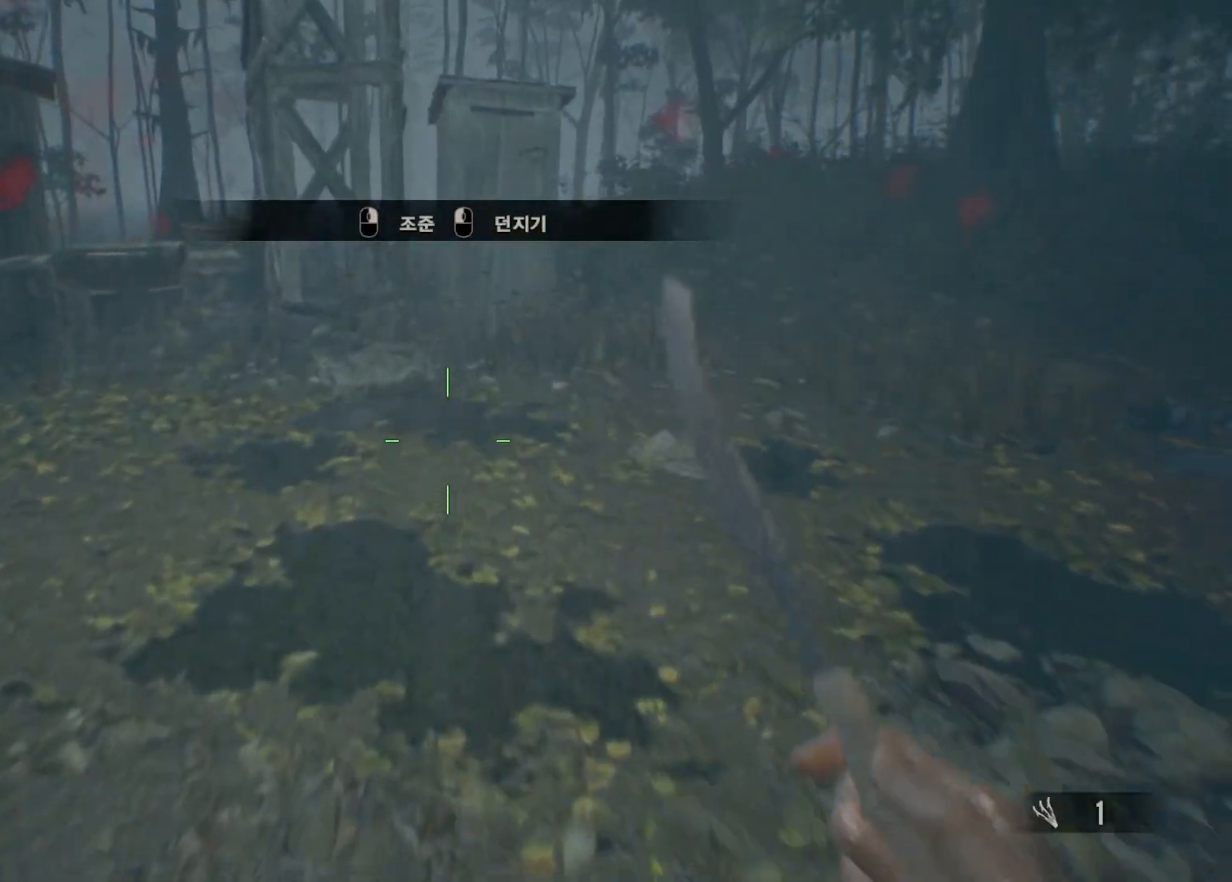
{"dt_ms": 500, "buttons": [], "left_stick": "center", "events": []}
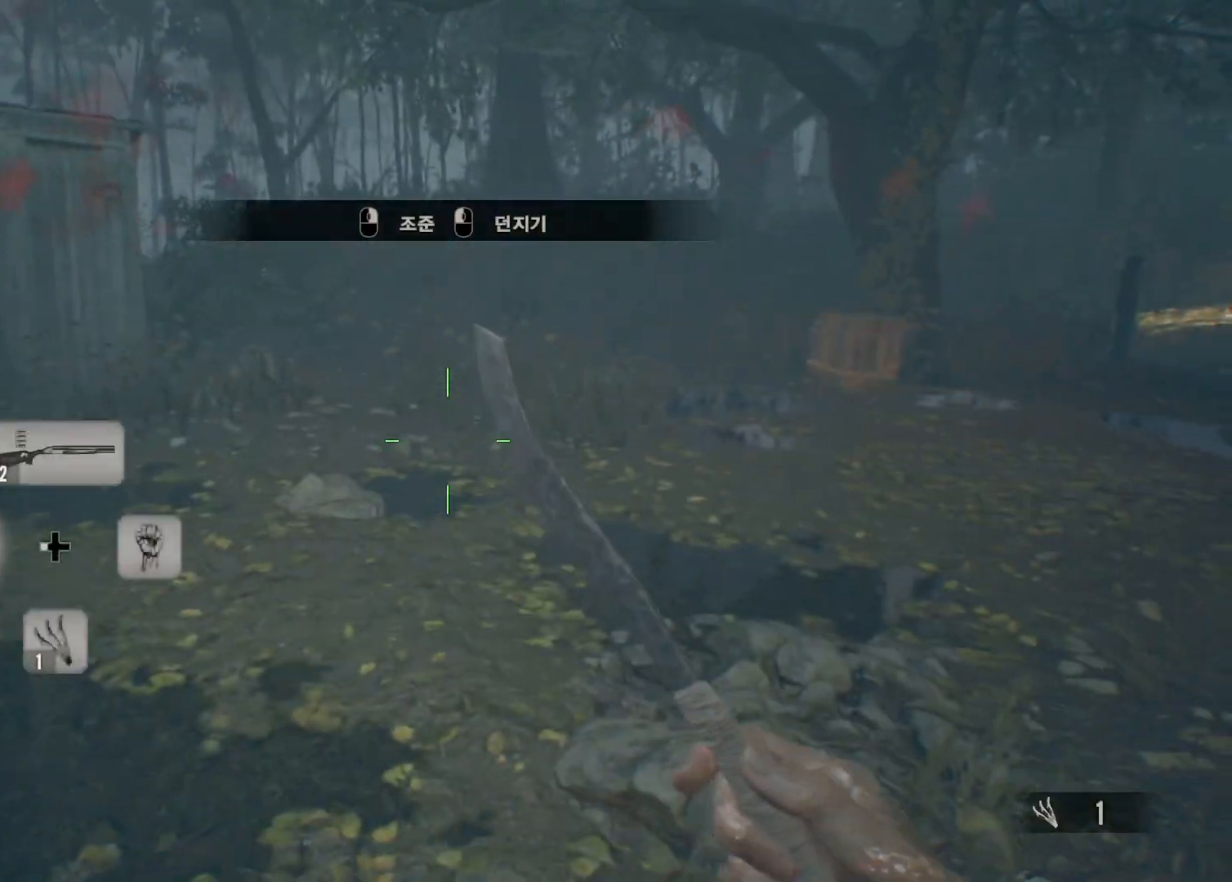
{"dt_ms": 500, "buttons": [], "left_stick": "up", "events": [[283, "left_stick", "up"]]}